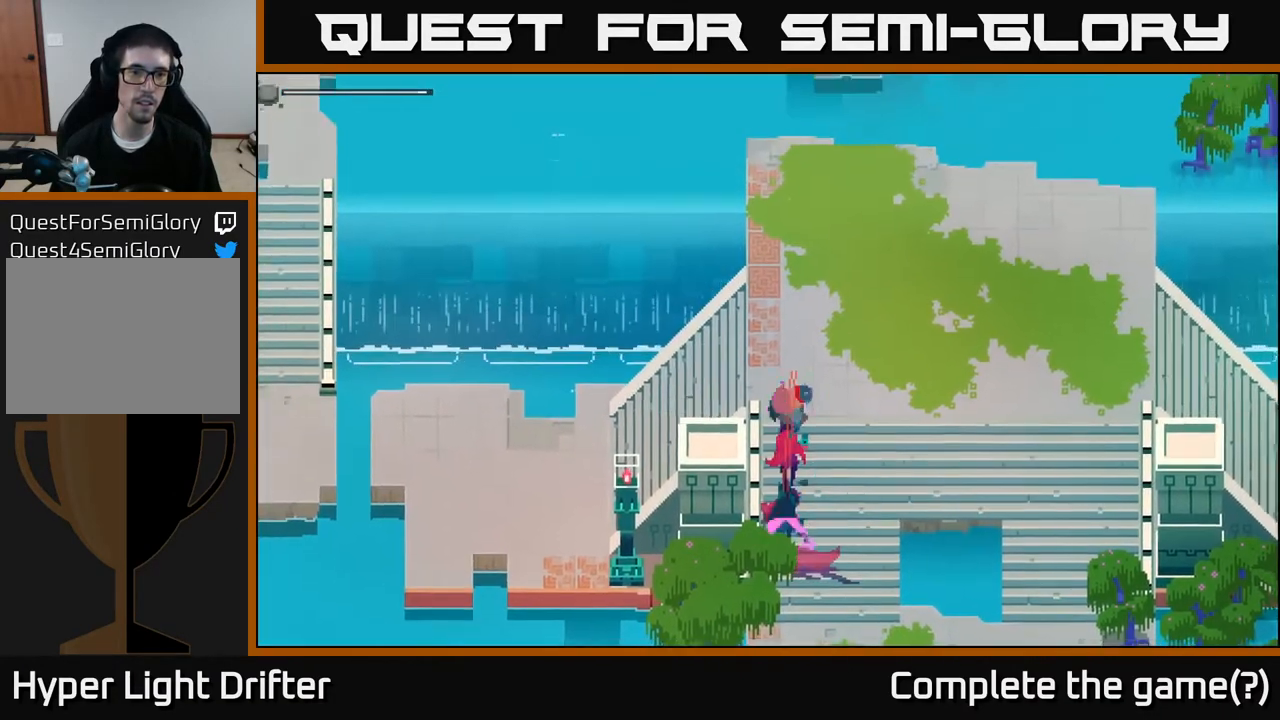
Gameplay with a controller (Xbox layout); each line is a JSON object with the inputs held at the frame after it. "events" lists button and stick changes between this image and that frame as [ms after this image, input, new state], when the widget could be followed in between.
{"buttons": [], "left_stick": "left", "right_stick": "center", "events": [[33, "left_stick", "up-left"], [133, "A", "down"], [283, "A", "up"], [333, "left_stick", "left"]]}
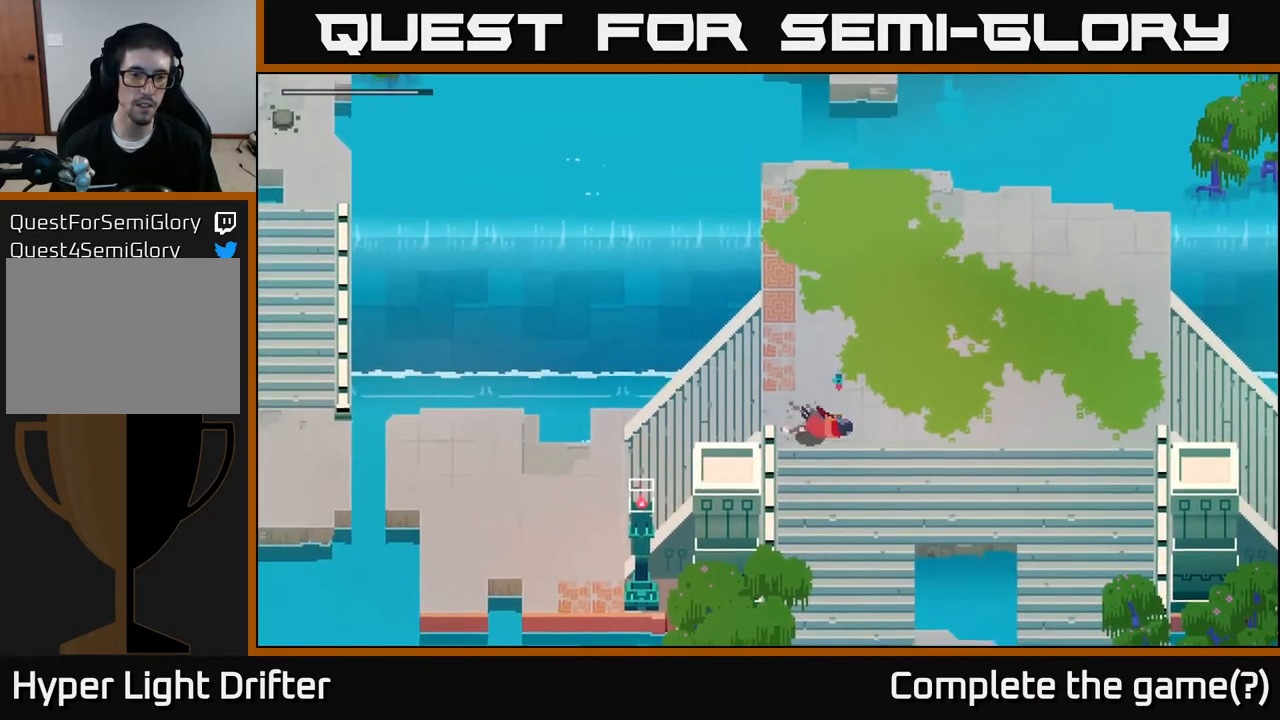
{"buttons": [], "left_stick": "up-left", "right_stick": "center", "events": [[100, "left_stick", "center"], [233, "left_stick", "up"], [500, "left_stick", "up-left"]]}
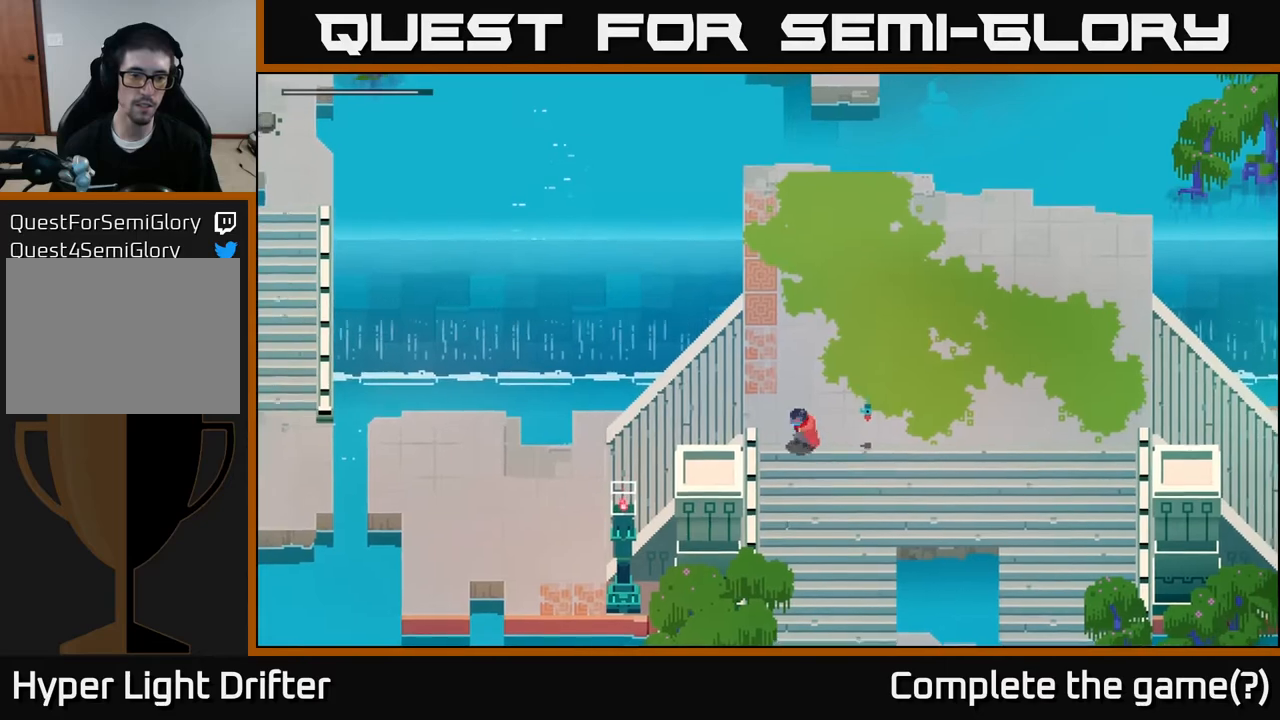
{"buttons": [], "left_stick": "left", "right_stick": "center", "events": [[500, "left_stick", "left"]]}
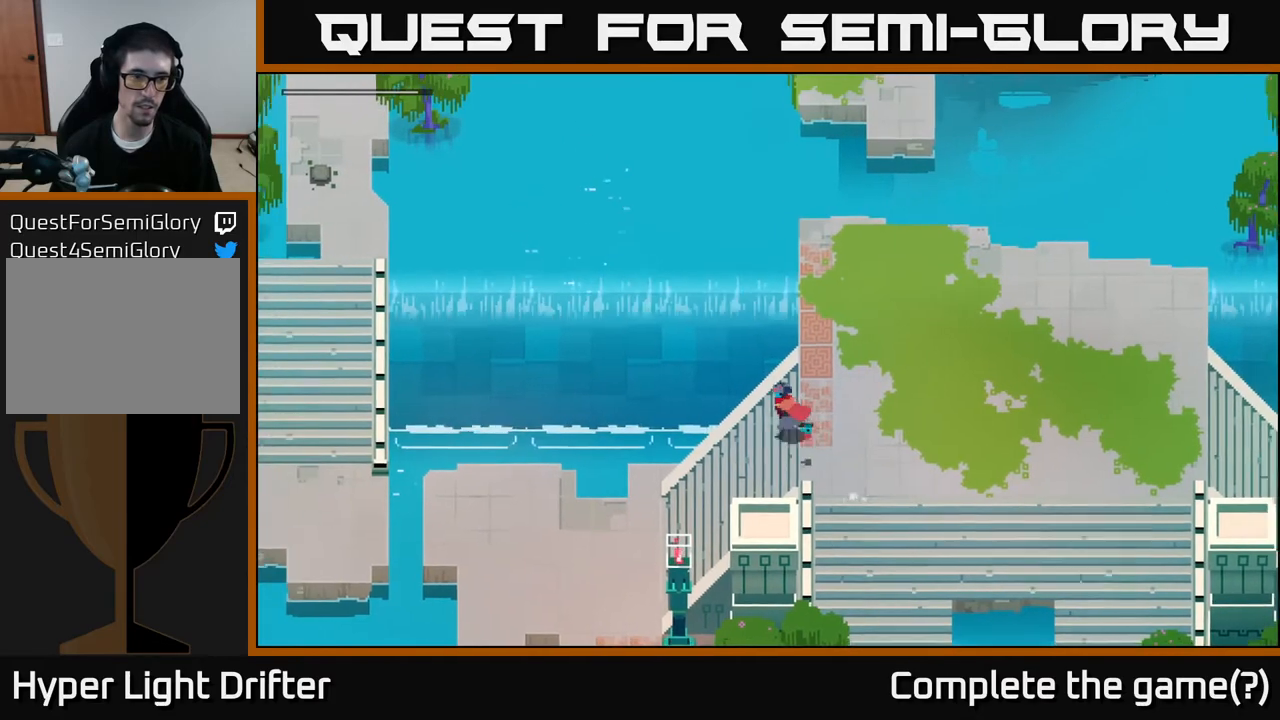
{"buttons": [], "left_stick": "left", "right_stick": "center", "events": []}
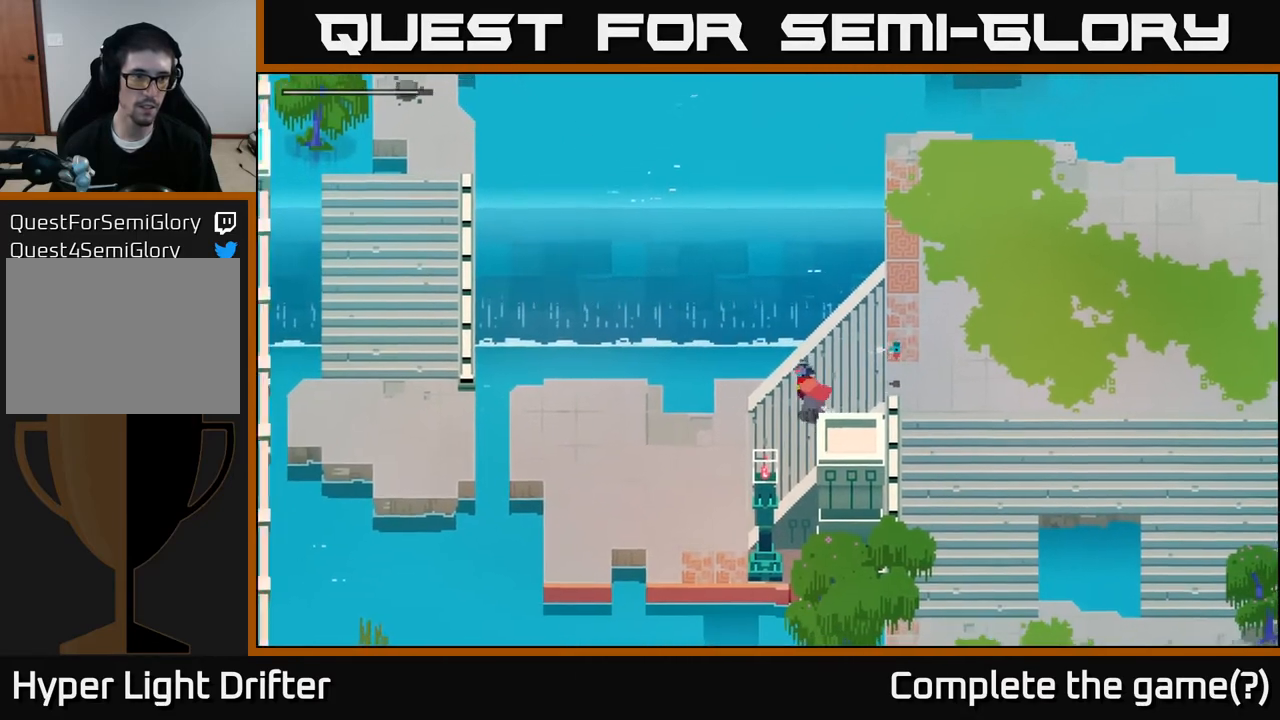
{"buttons": [], "left_stick": "left", "right_stick": "center", "events": []}
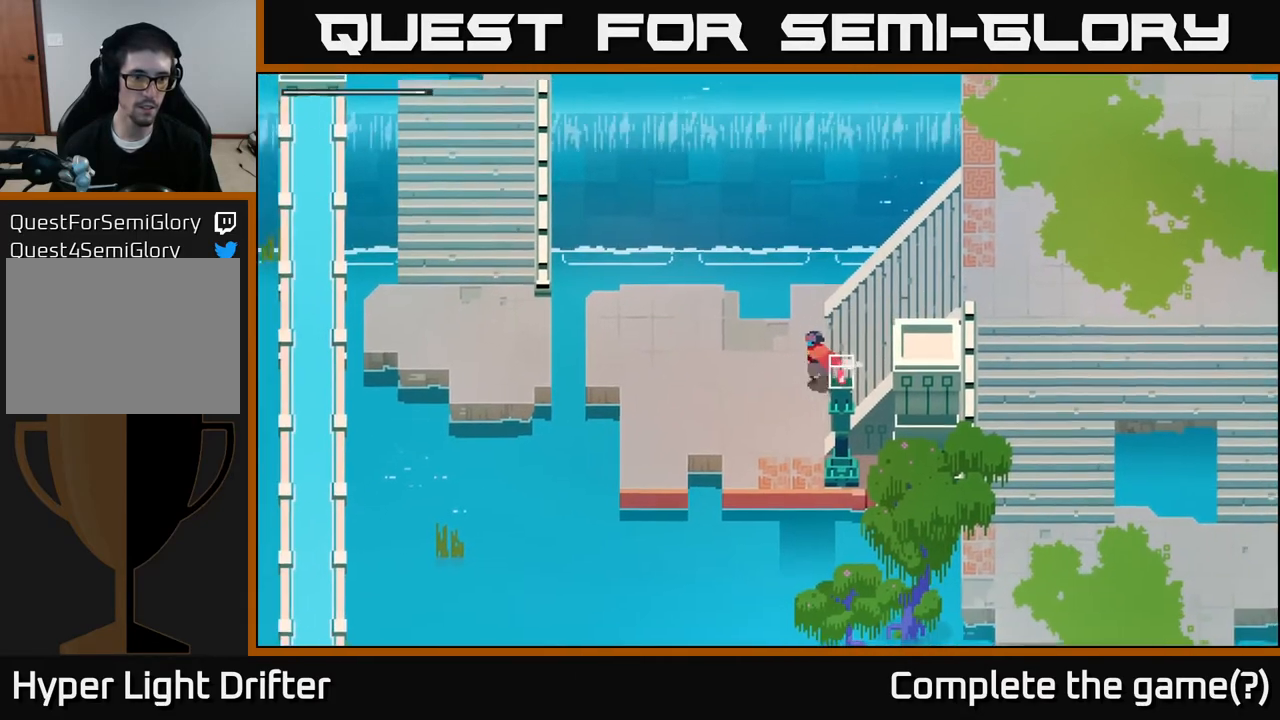
{"buttons": [], "left_stick": "left", "right_stick": "center", "events": []}
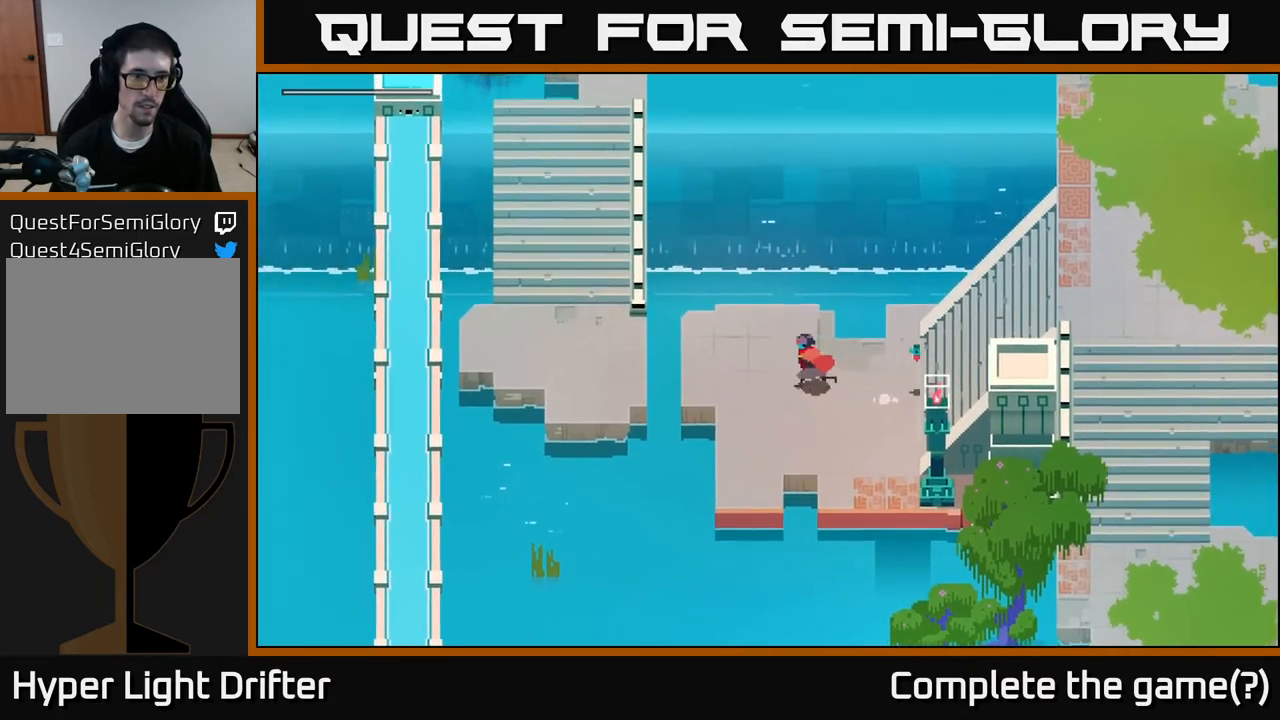
{"buttons": ["A"], "left_stick": "up", "right_stick": "center", "events": [[133, "A", "down"], [300, "A", "up"], [400, "left_stick", "up"], [467, "A", "down"]]}
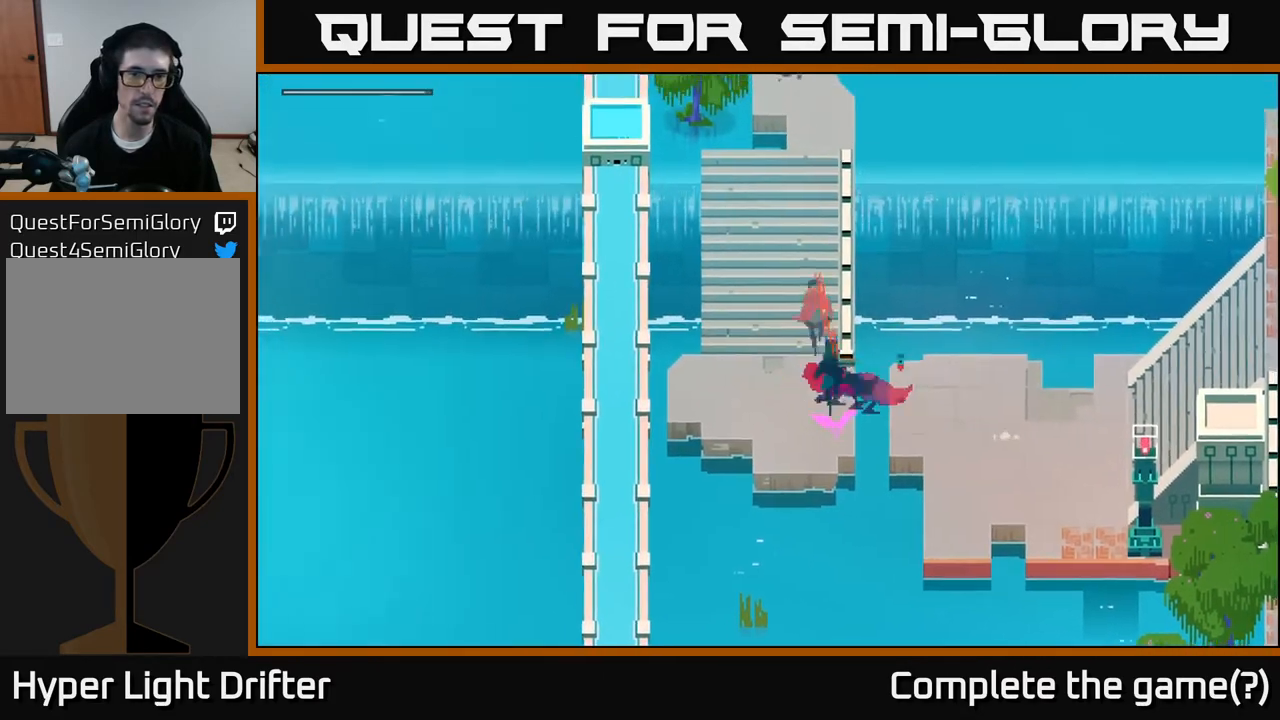
{"buttons": [], "left_stick": "up", "right_stick": "center", "events": [[100, "A", "up"], [267, "A", "down"], [383, "A", "up"]]}
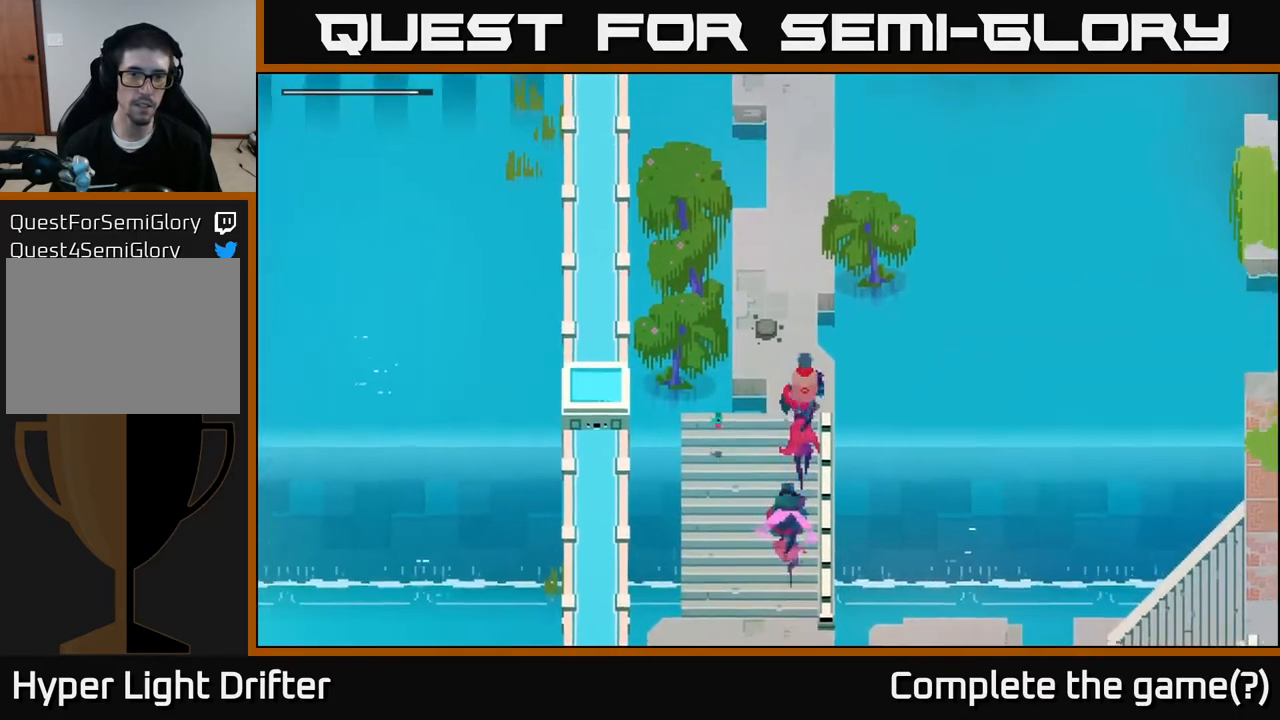
{"buttons": ["A"], "left_stick": "up", "right_stick": "center", "events": [[117, "A", "down"], [233, "A", "up"], [500, "A", "down"]]}
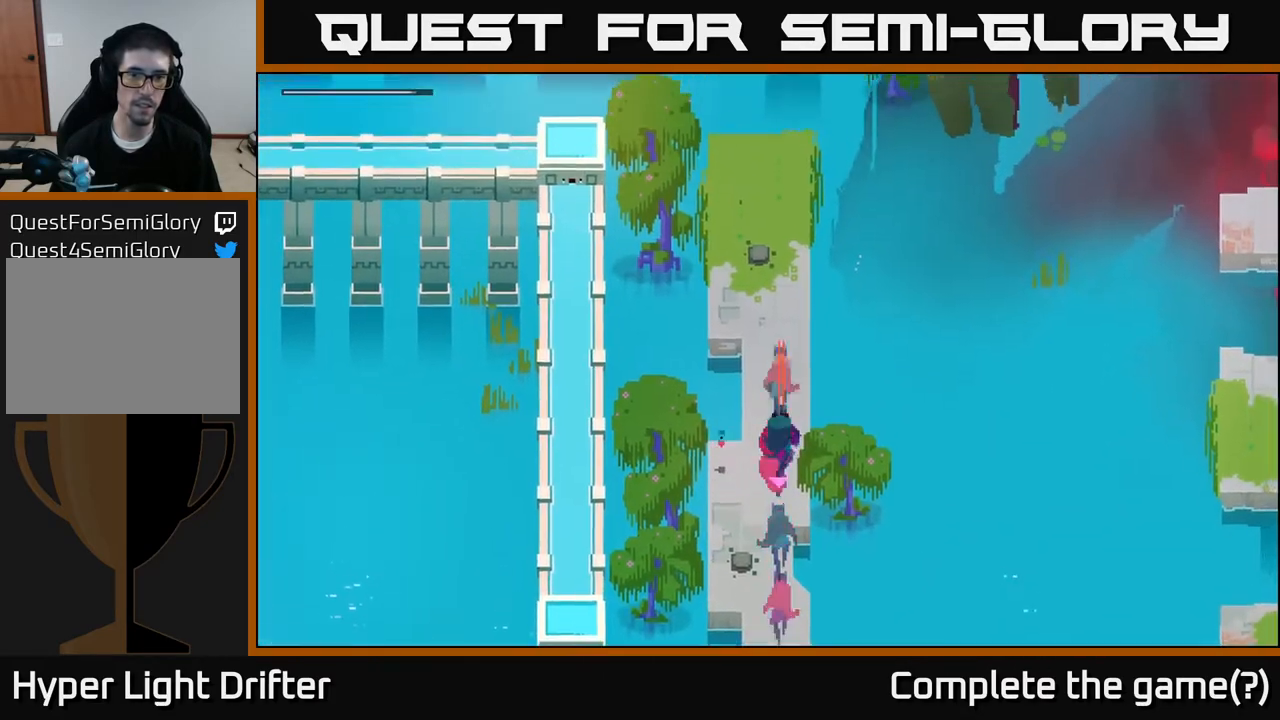
{"buttons": [], "left_stick": "up", "right_stick": "center", "events": [[133, "A", "up"]]}
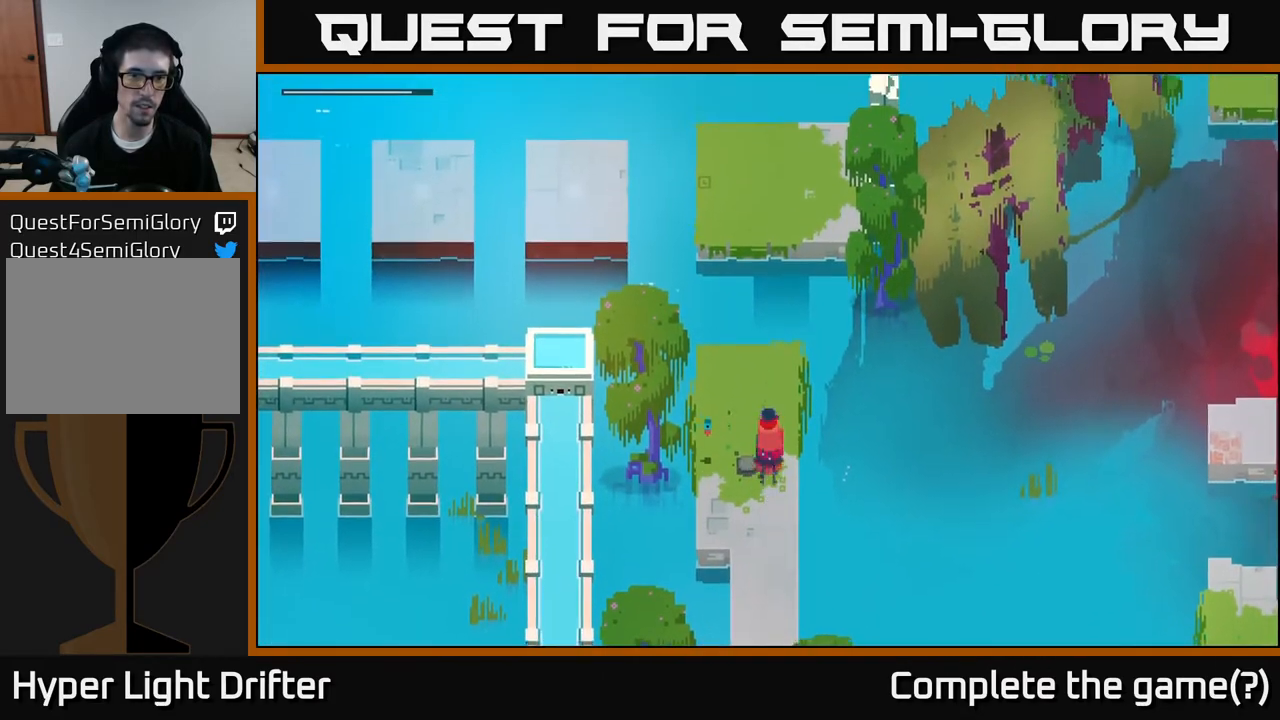
{"buttons": ["A"], "left_stick": "up", "right_stick": "center", "events": [[450, "A", "down"]]}
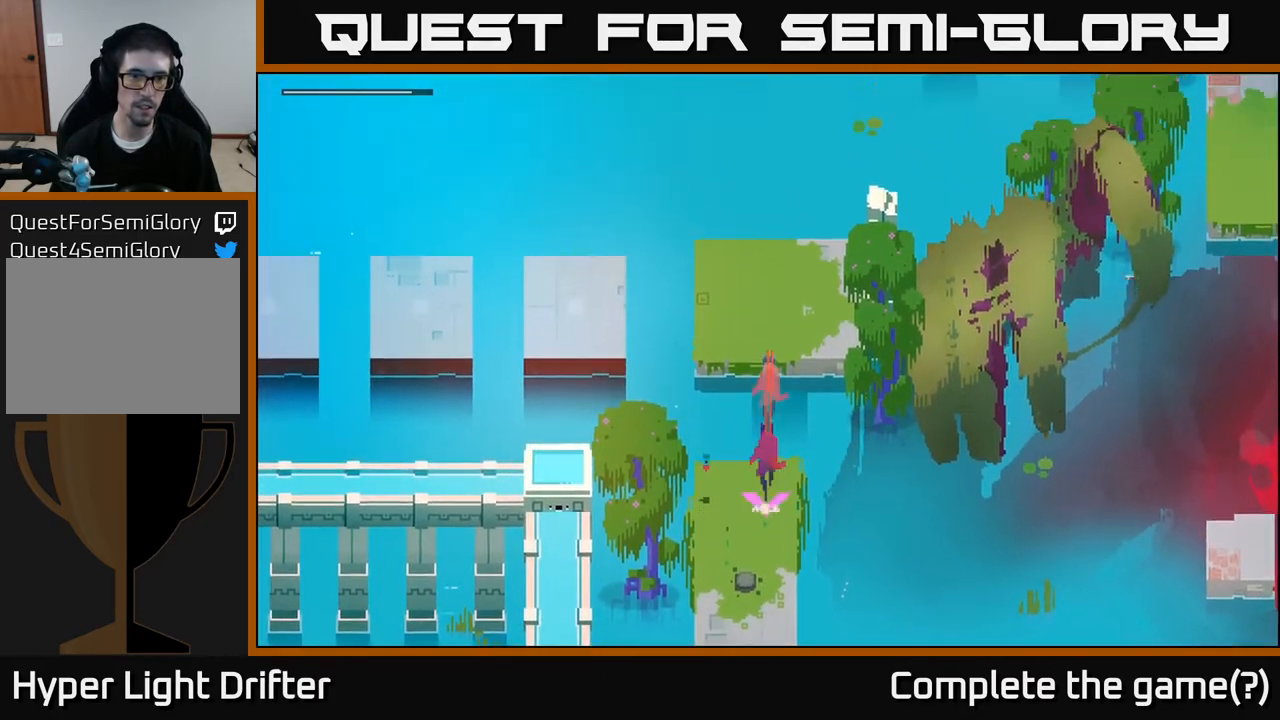
{"buttons": [], "left_stick": "left", "right_stick": "center", "events": [[100, "A", "up"], [167, "left_stick", "left"], [283, "A", "down"], [433, "A", "up"]]}
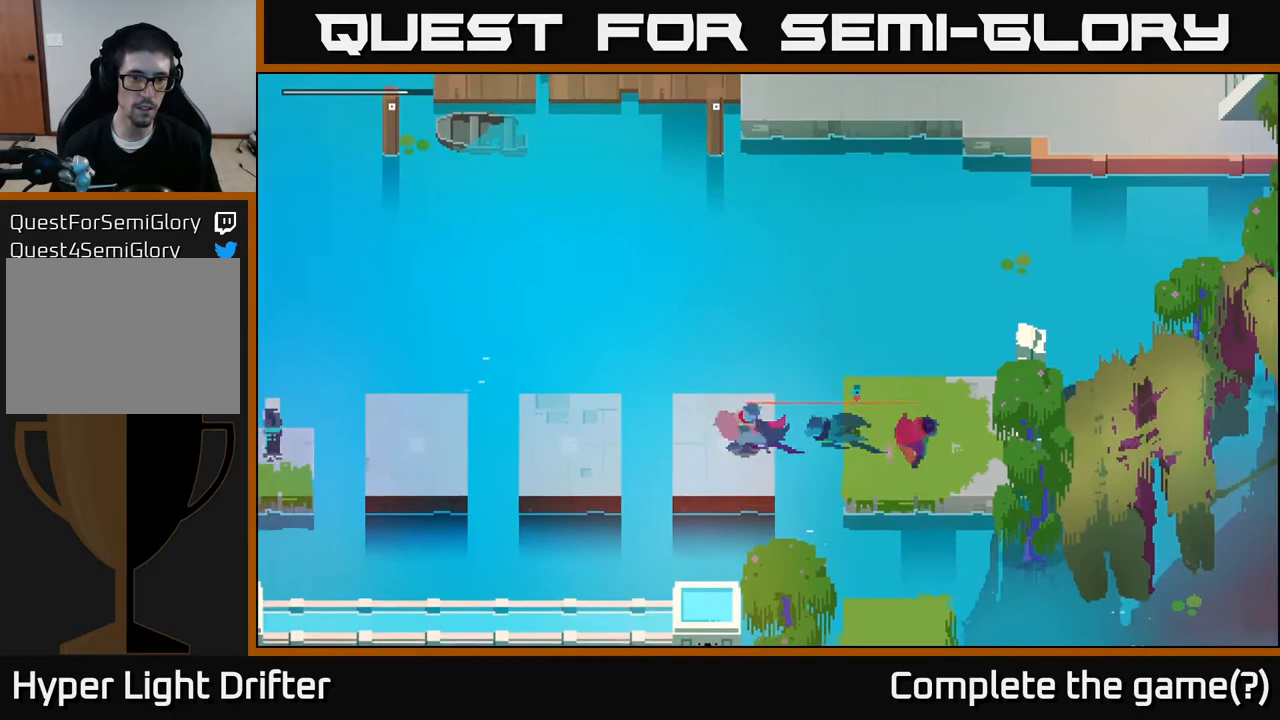
{"buttons": ["A"], "left_stick": "left", "right_stick": "center", "events": [[100, "A", "down"], [233, "A", "up"], [400, "A", "down"]]}
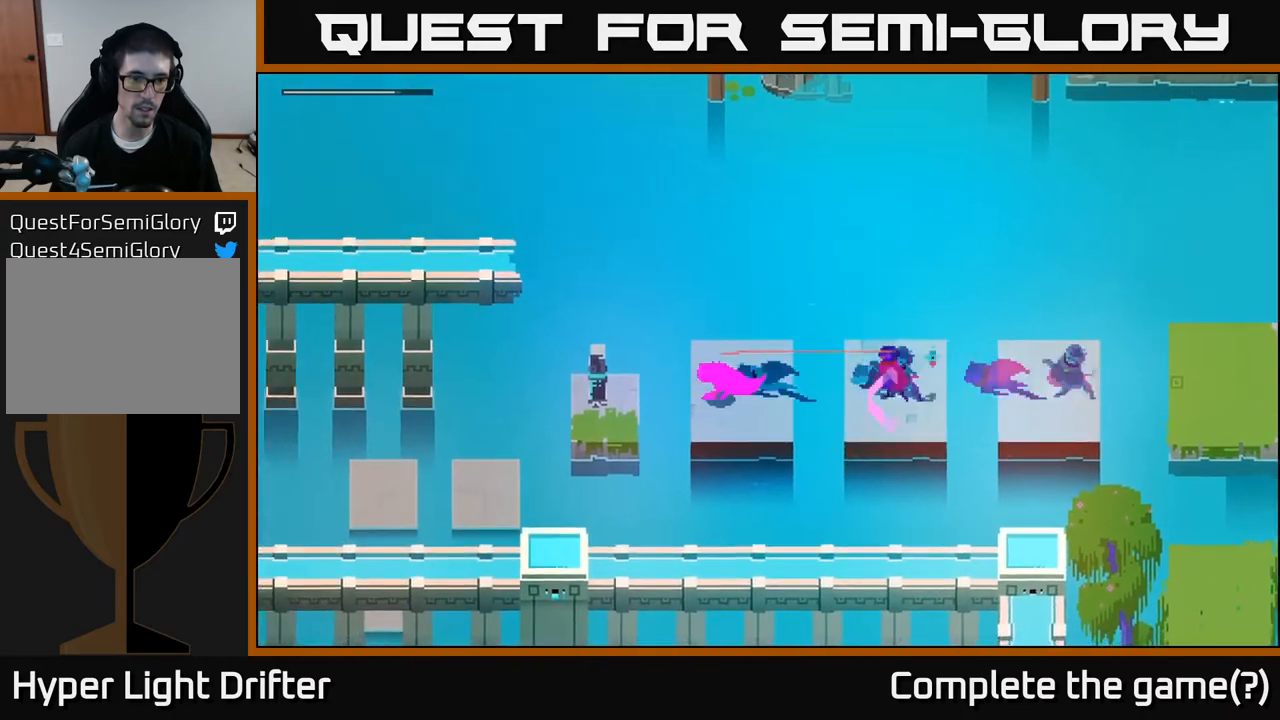
{"buttons": [], "left_stick": "left", "right_stick": "center", "events": [[33, "A", "up"], [367, "A", "down"], [483, "A", "up"]]}
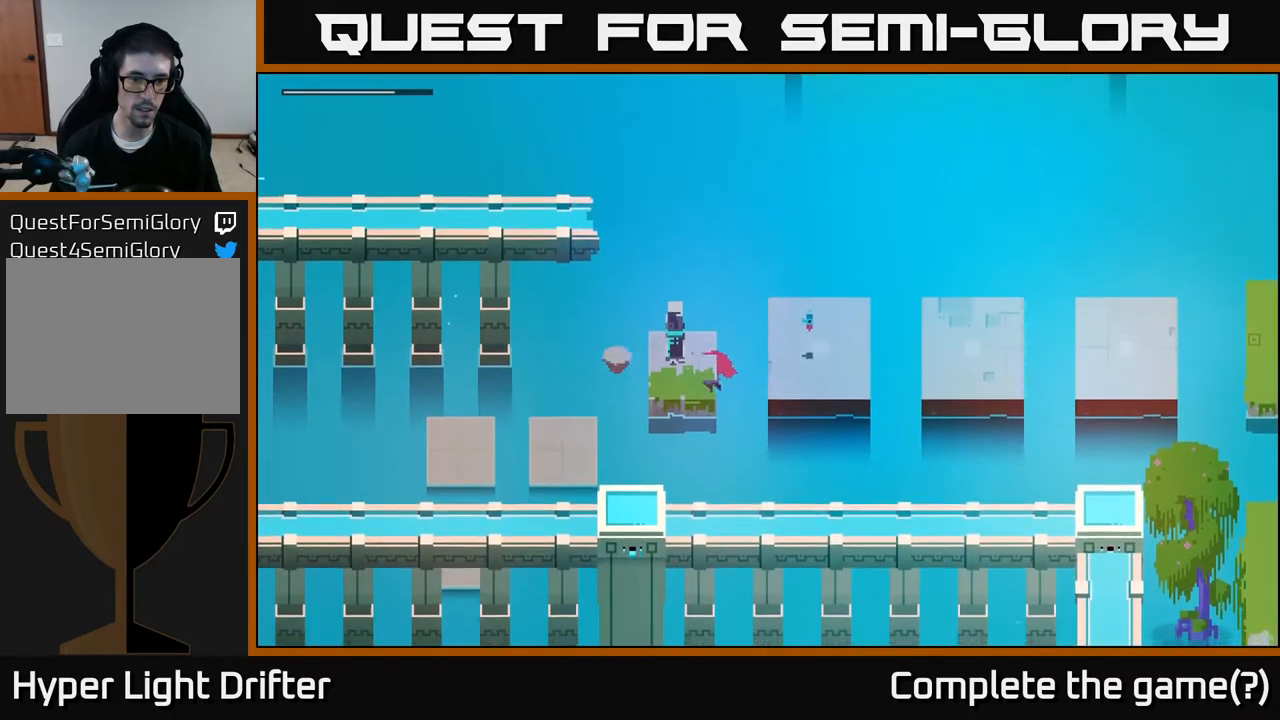
{"buttons": [], "left_stick": "center", "right_stick": "center", "events": [[300, "left_stick", "center"]]}
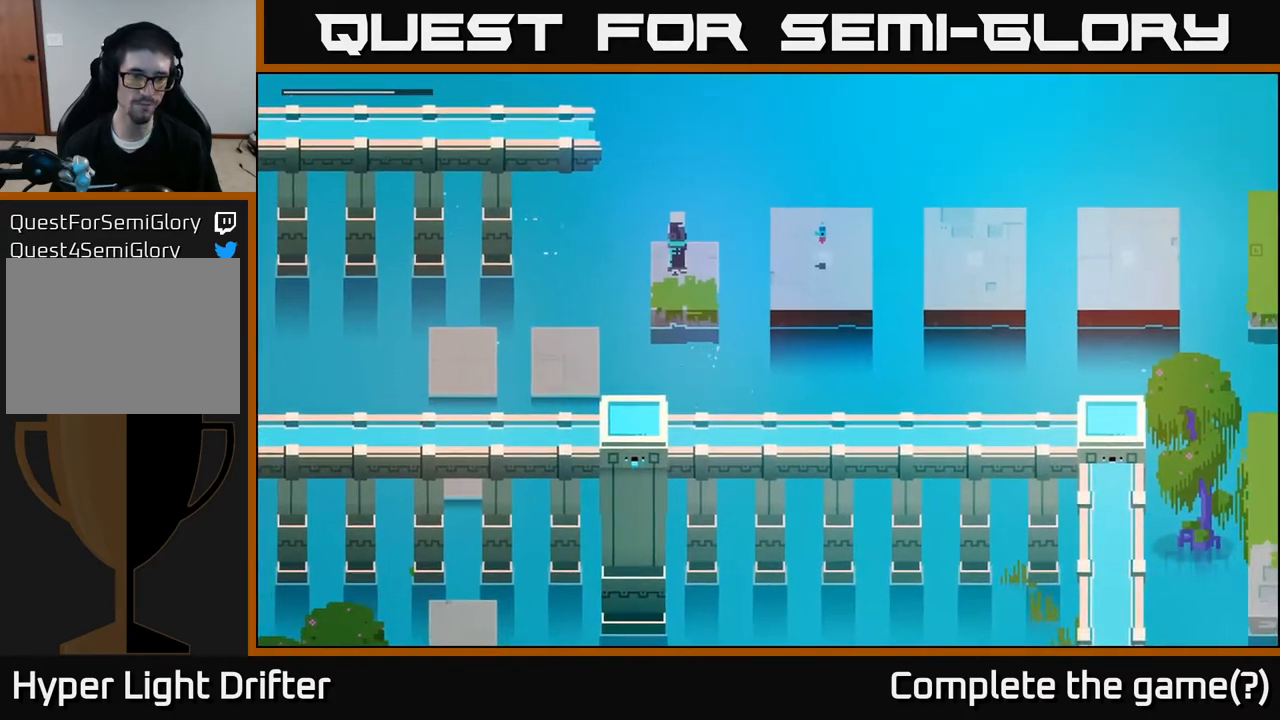
{"buttons": [], "left_stick": "center", "right_stick": "center", "events": []}
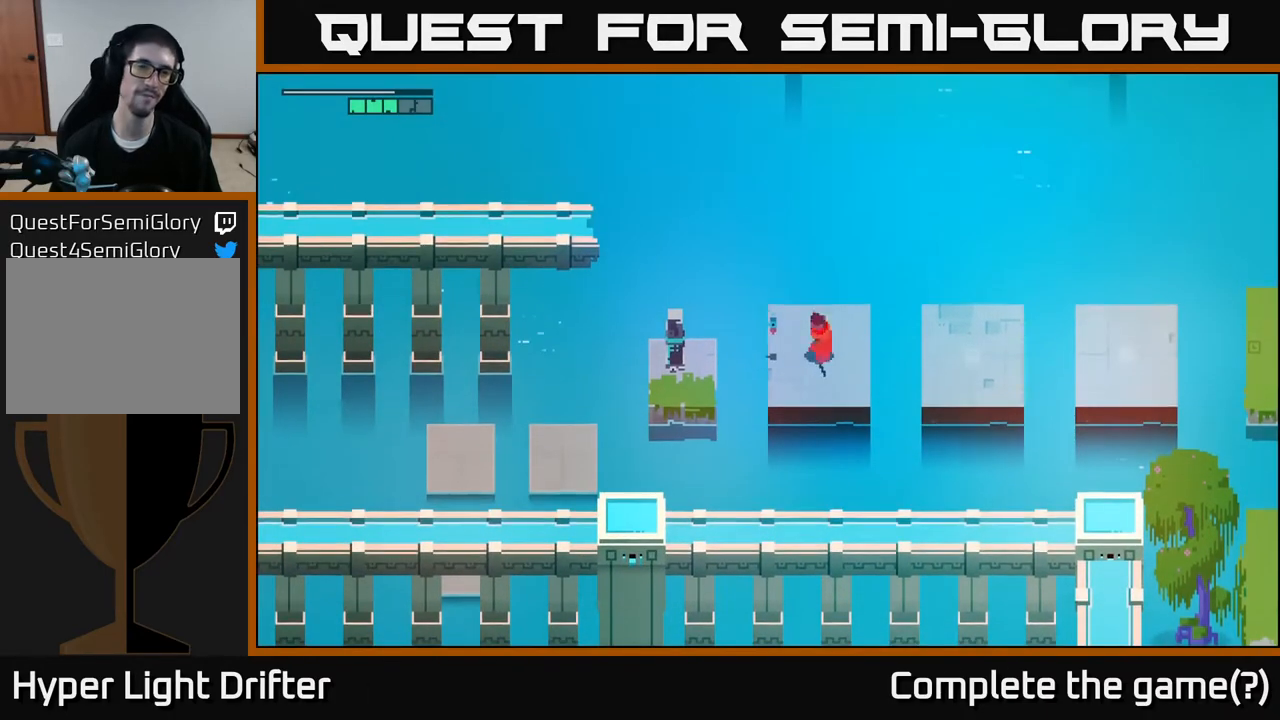
{"buttons": [], "left_stick": "left", "right_stick": "center", "events": [[150, "left_stick", "down"], [350, "left_stick", "down-left"], [450, "left_stick", "left"]]}
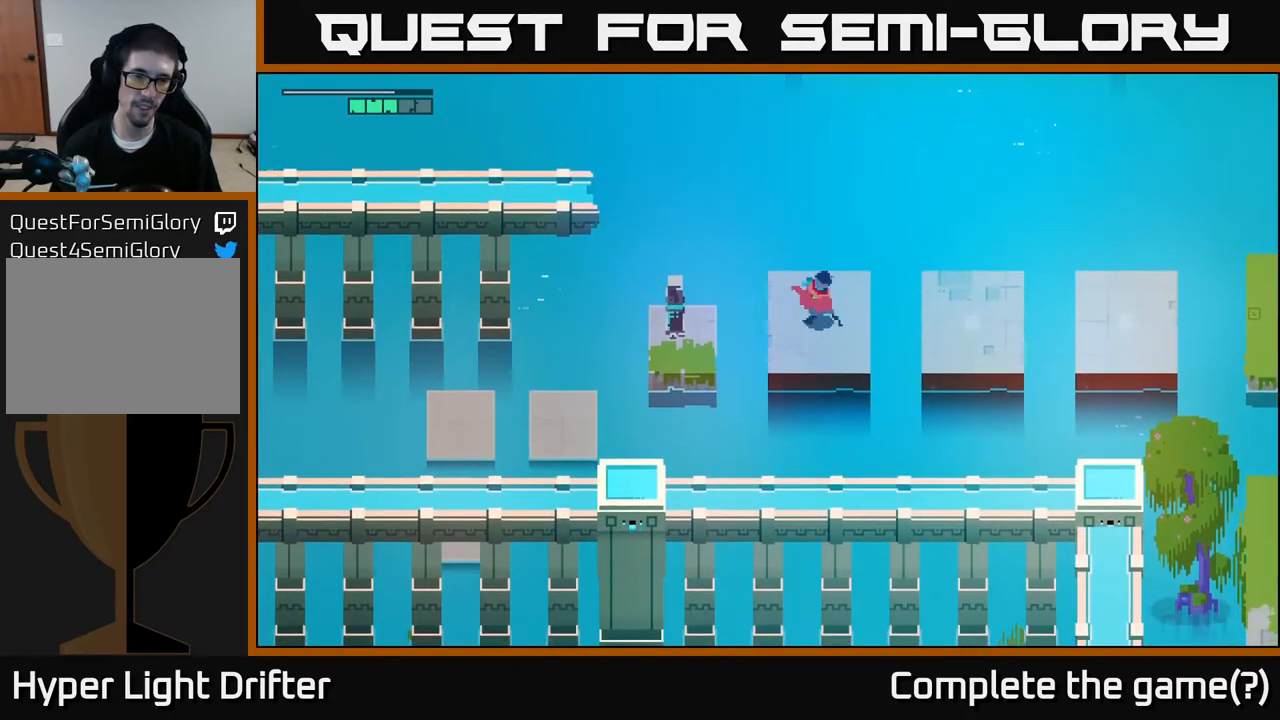
{"buttons": [], "left_stick": "left", "right_stick": "center", "events": [[67, "A", "down"], [217, "A", "up"], [383, "A", "down"], [467, "A", "up"]]}
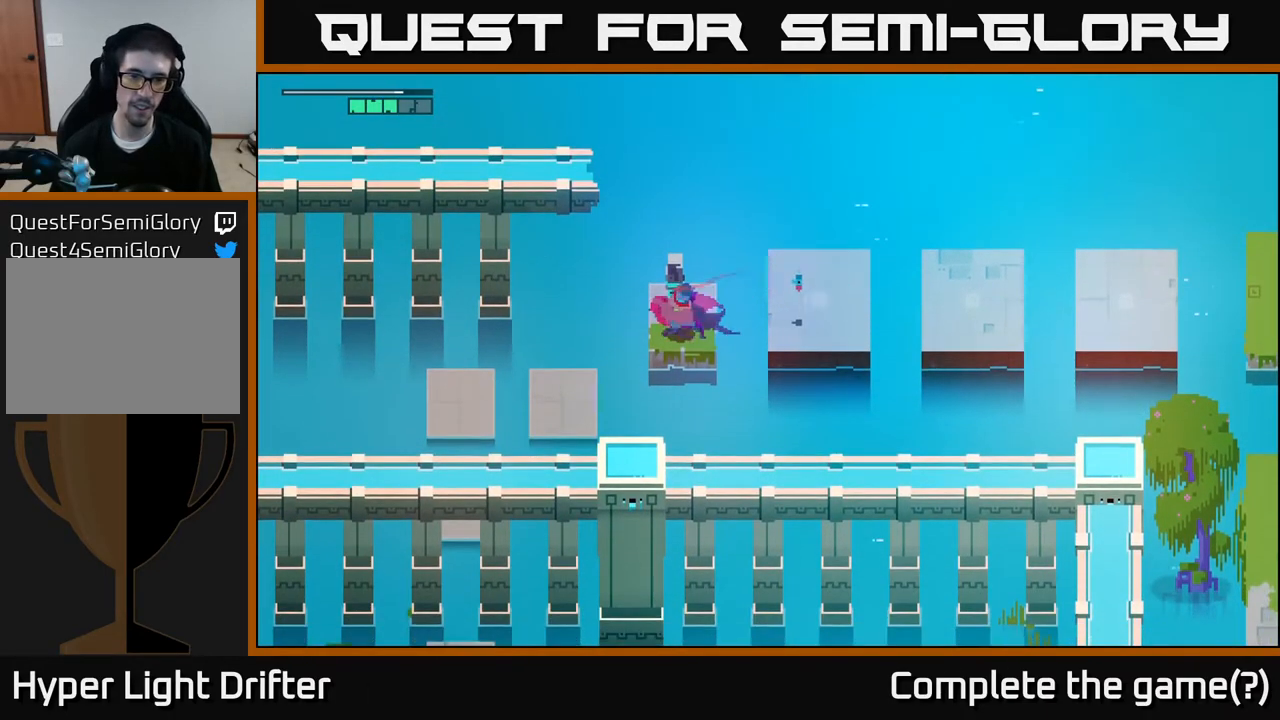
{"buttons": [], "left_stick": "left", "right_stick": "center", "events": [[117, "left_stick", "down-left"], [217, "A", "down"], [317, "A", "up"], [483, "left_stick", "left"]]}
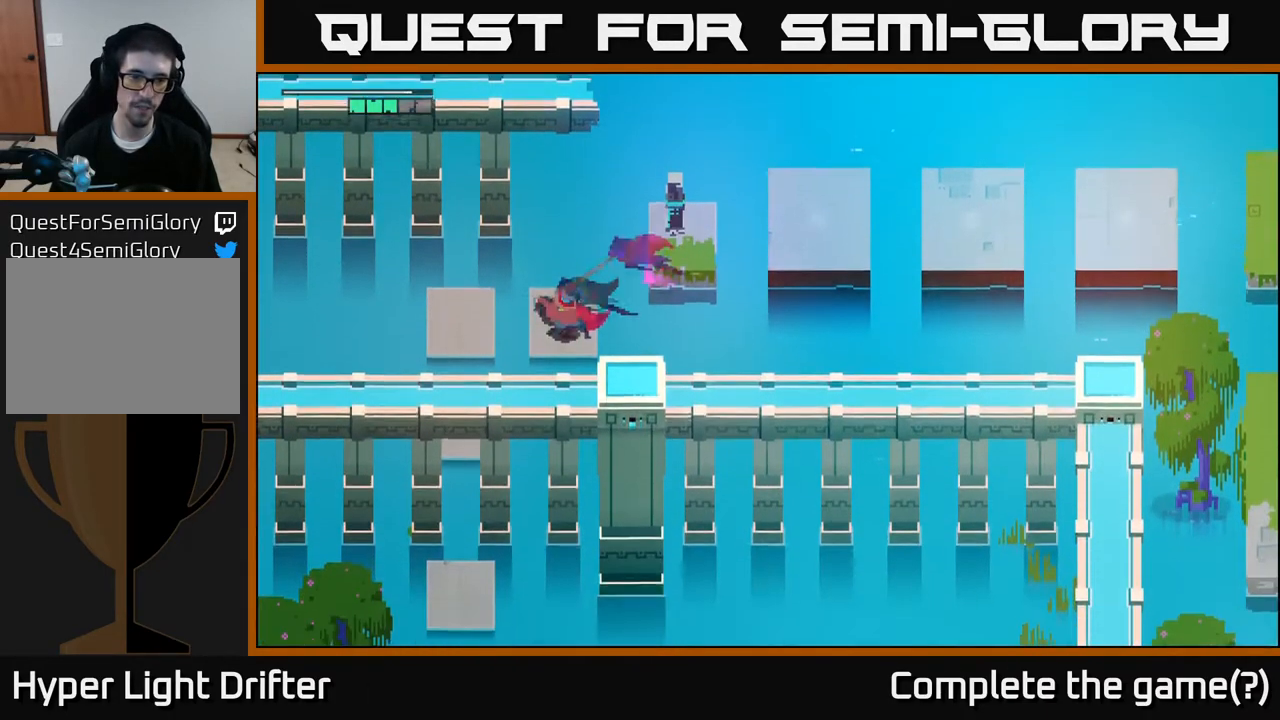
{"buttons": ["A"], "left_stick": "down", "right_stick": "center", "events": [[100, "A", "down"], [200, "A", "up"], [333, "left_stick", "down"], [433, "A", "down"]]}
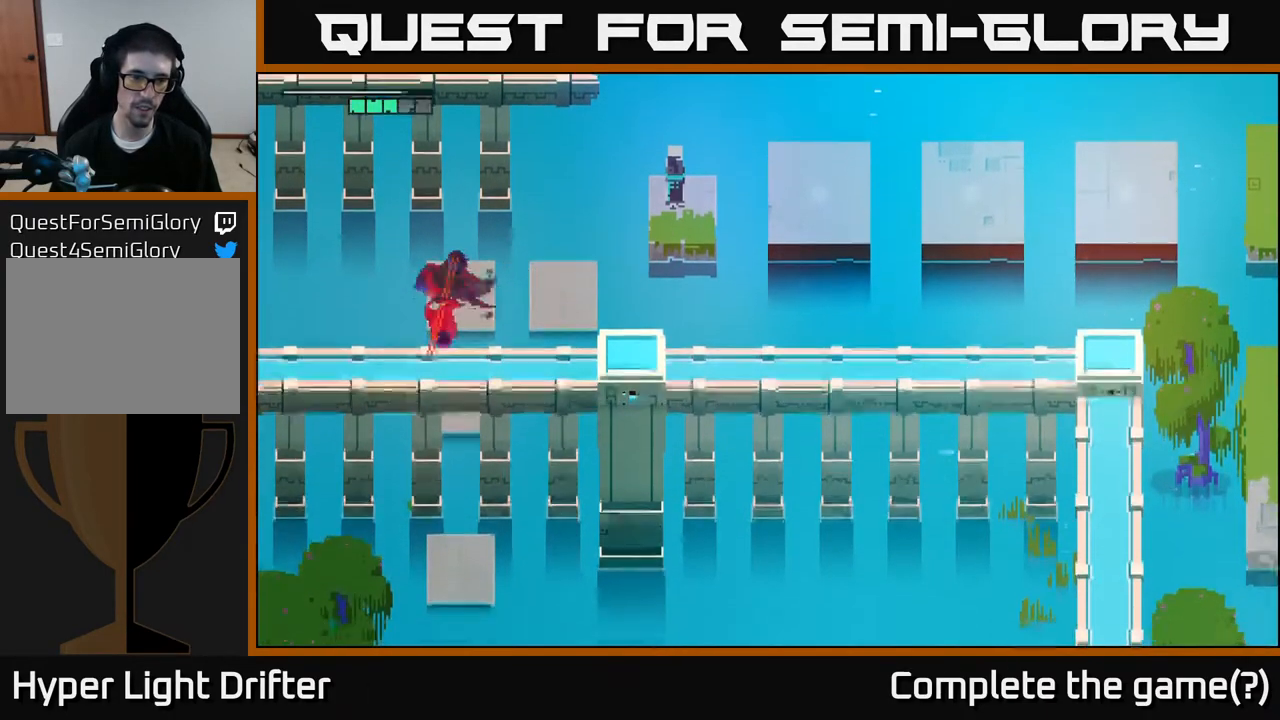
{"buttons": [], "left_stick": "down-right", "right_stick": "center", "events": [[67, "A", "up"], [283, "left_stick", "down-right"]]}
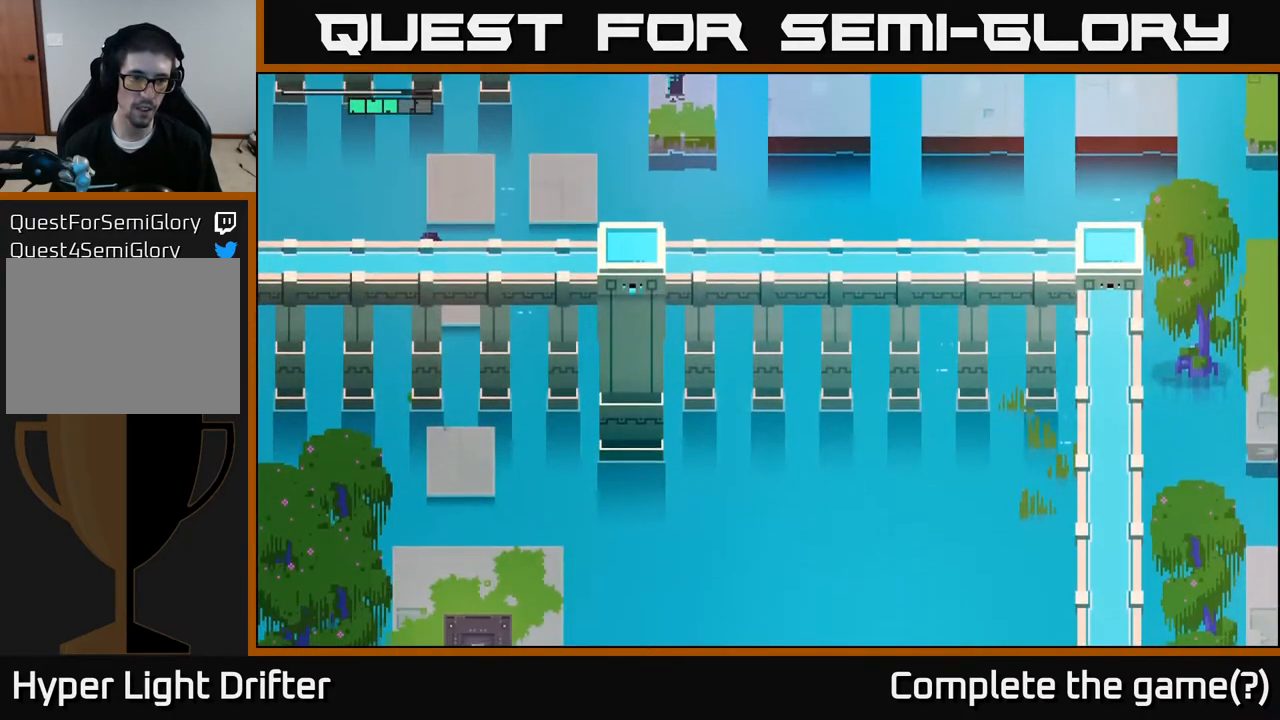
{"buttons": [], "left_stick": "center", "right_stick": "center", "events": [[283, "left_stick", "center"]]}
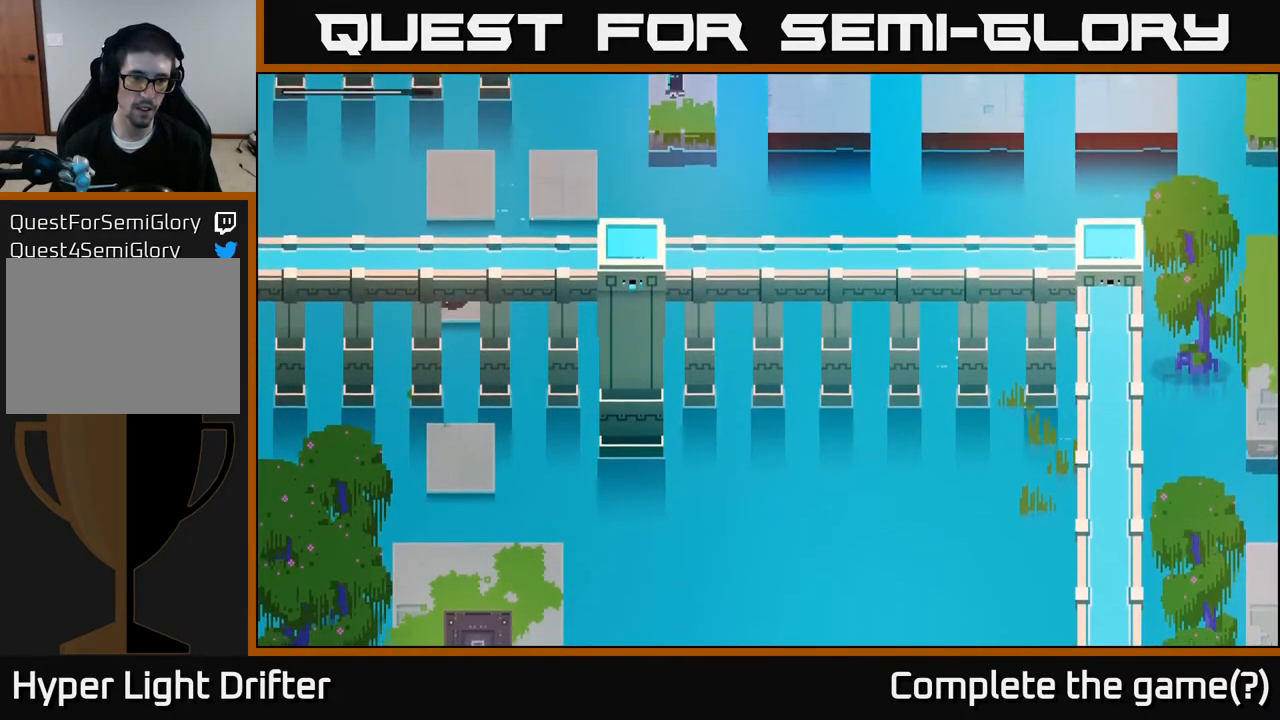
{"buttons": [], "left_stick": "down", "right_stick": "center", "events": [[100, "left_stick", "down-right"], [200, "left_stick", "down"], [350, "A", "down"], [483, "A", "up"]]}
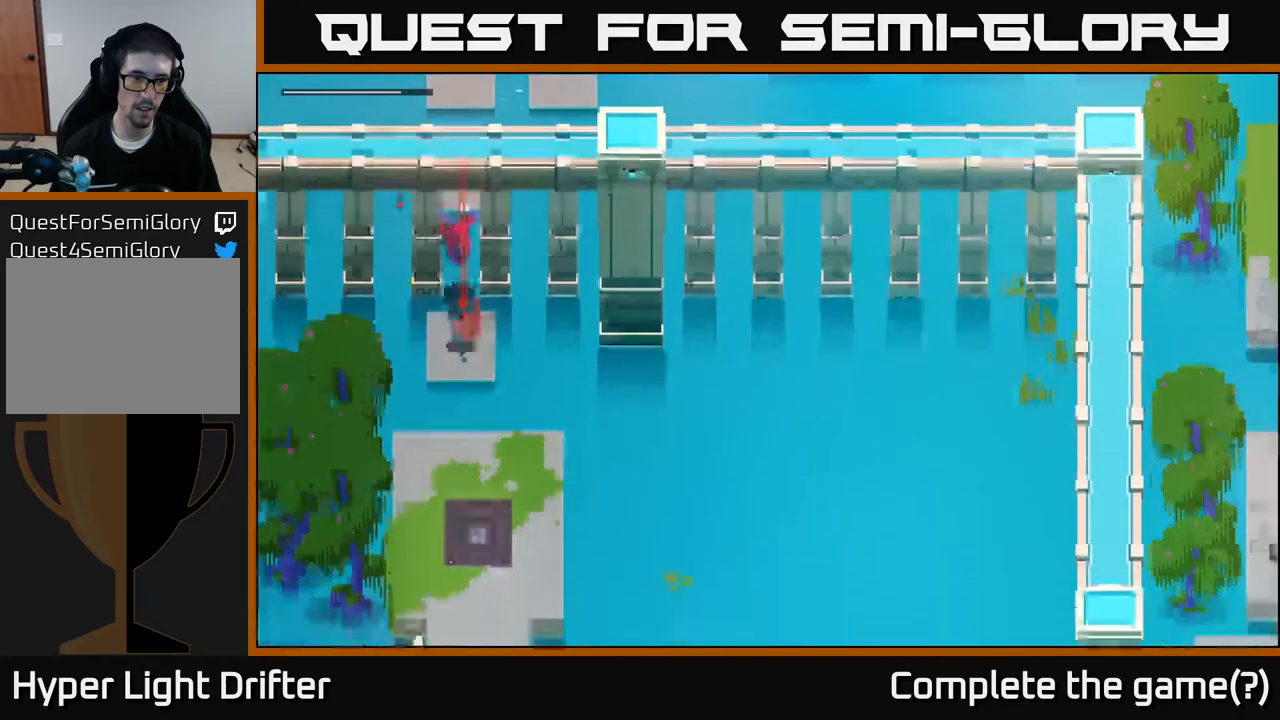
{"buttons": [], "left_stick": "down-right", "right_stick": "center", "events": [[150, "A", "down"], [283, "A", "up"], [467, "left_stick", "down-right"]]}
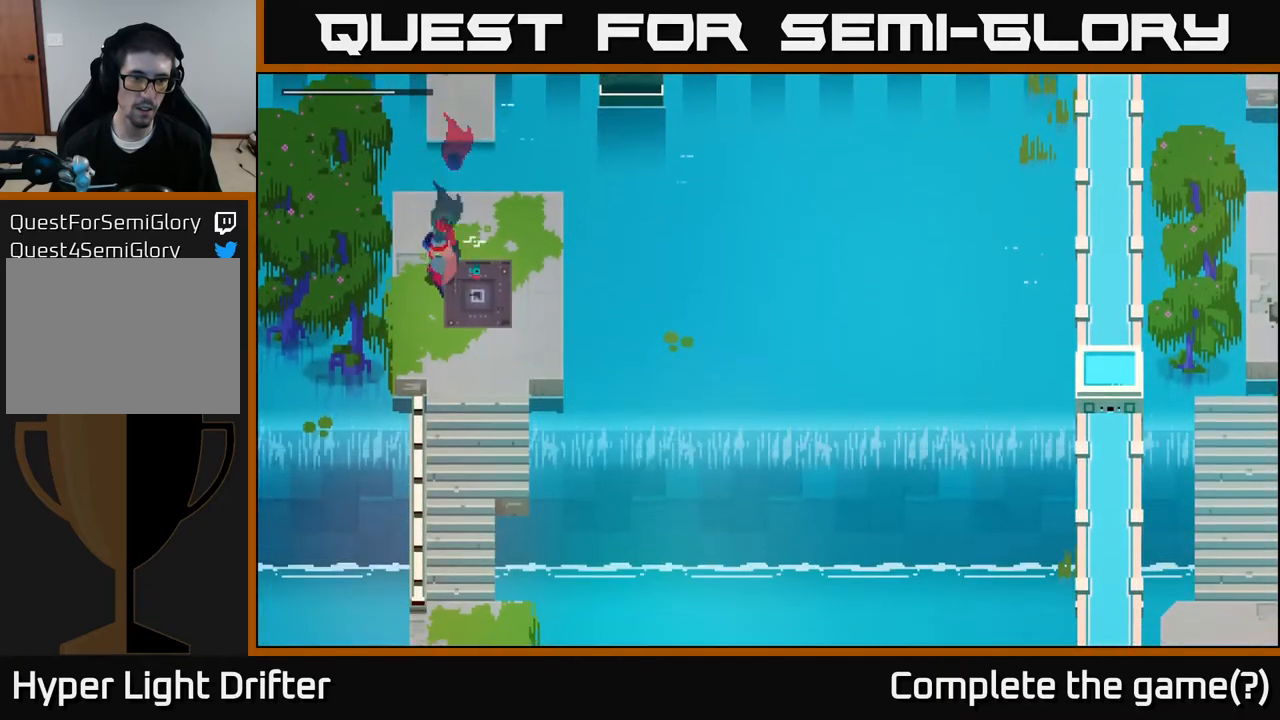
{"buttons": ["Y"], "left_stick": "center", "right_stick": "center", "events": [[200, "Y", "down"], [267, "left_stick", "center"]]}
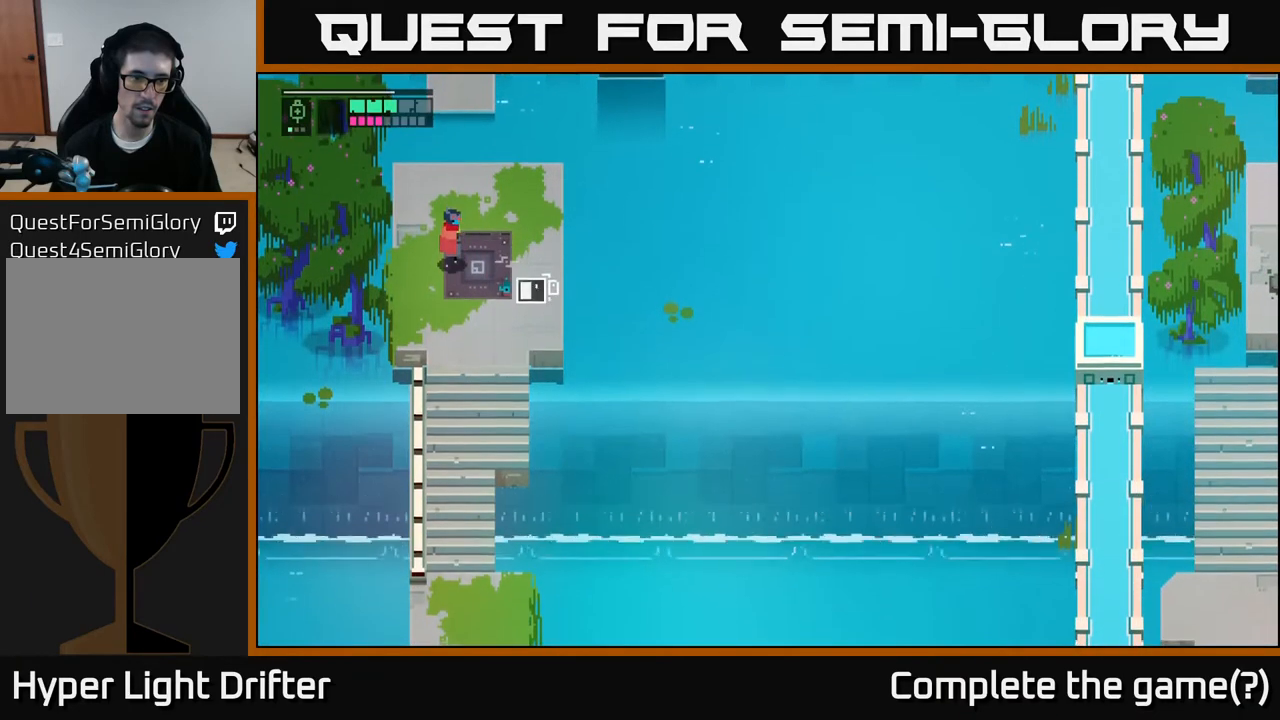
{"buttons": ["Y"], "left_stick": "center", "right_stick": "center", "events": []}
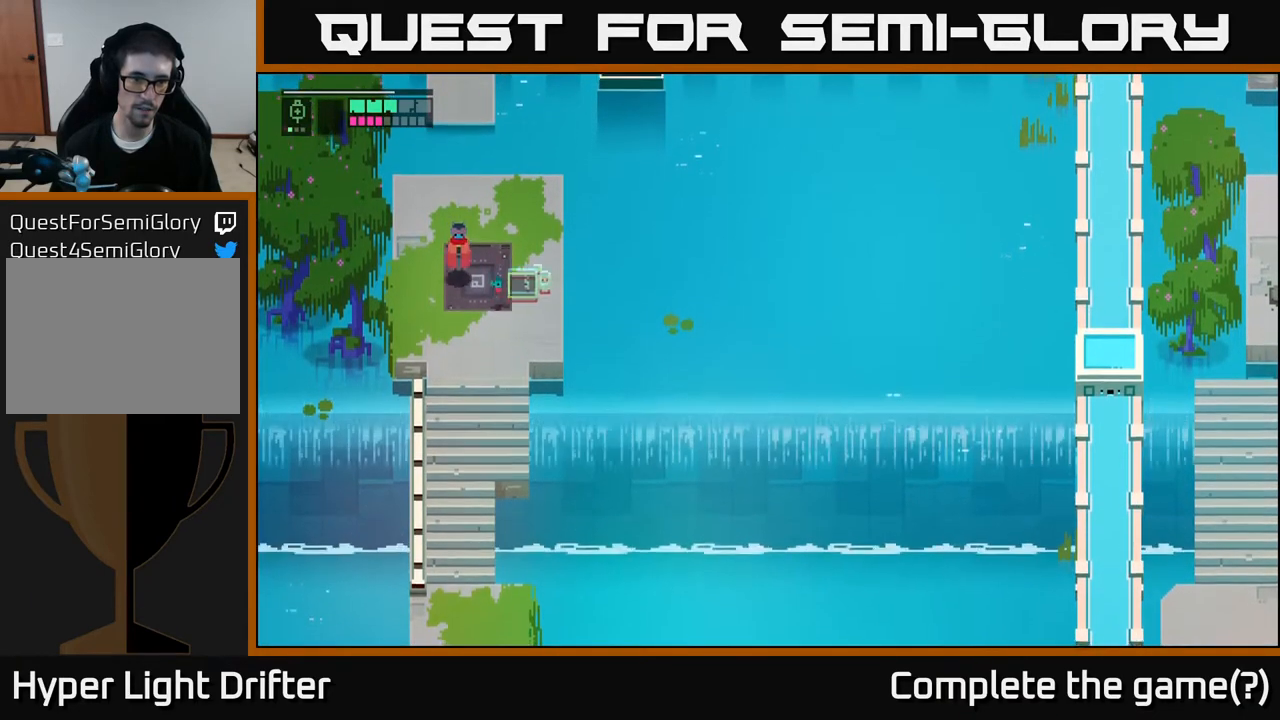
{"buttons": [], "left_stick": "center", "right_stick": "center", "events": [[233, "Y", "up"]]}